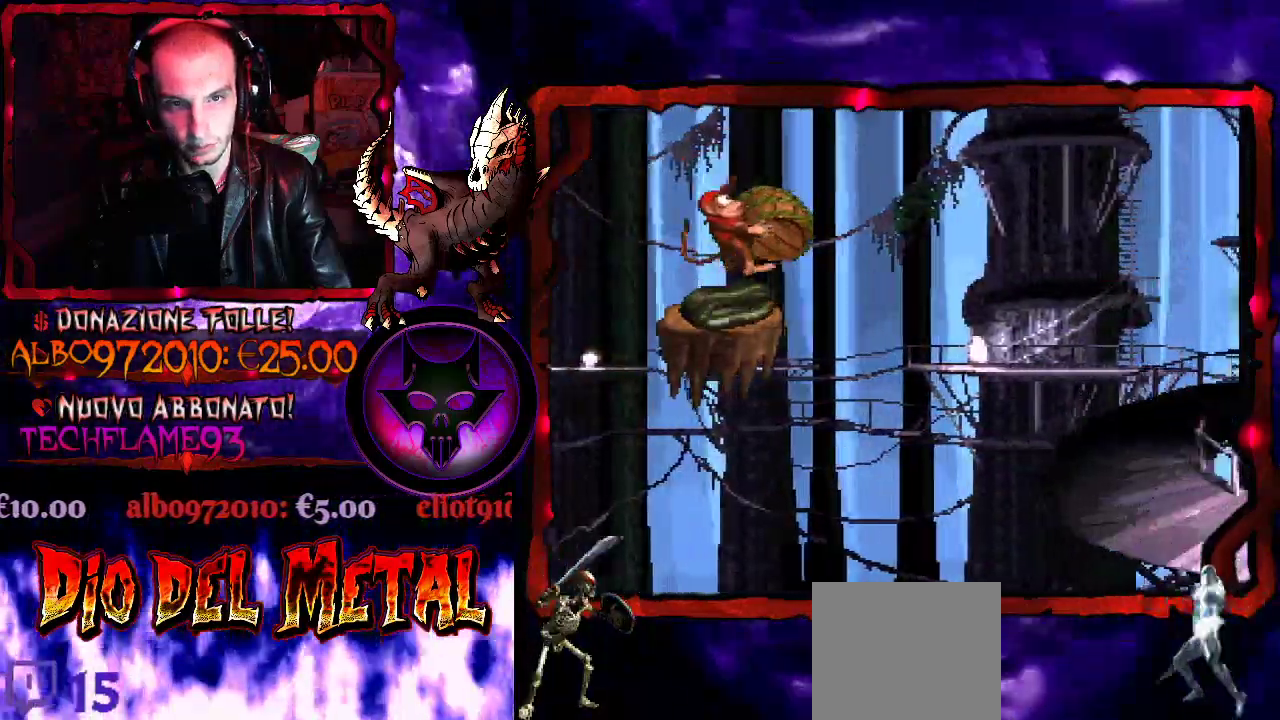
Gameplay with a controller (Xbox layout); each line is a JSON object with the inputs held at the frame after it. "events" lists button and stick changes between this image and that frame as [ms after this image, input, new state], when the widget could be followed in between. Not read: L3 R3 left_stick right_stick.
{"buttons": ["Y", "DPAD_RIGHT"], "events": [[67, "B", "down"], [400, "B", "up"]]}
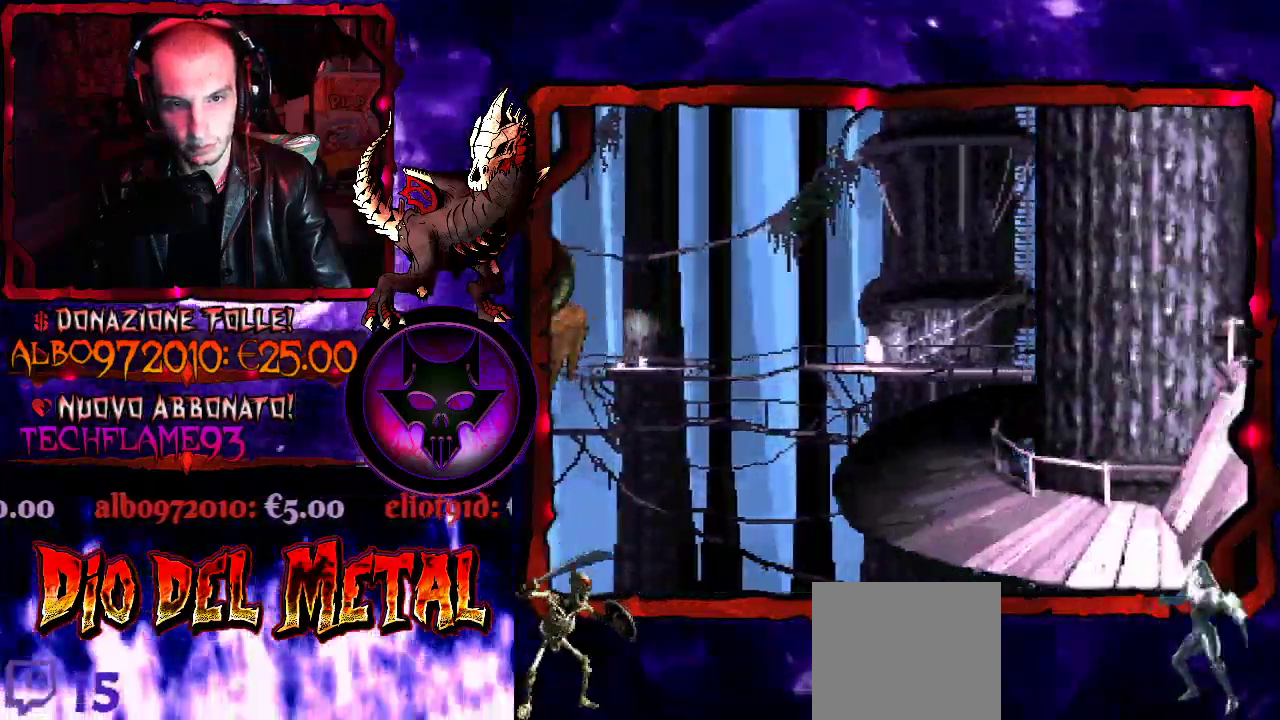
{"buttons": ["Y"], "events": [[367, "DPAD_RIGHT", "up"]]}
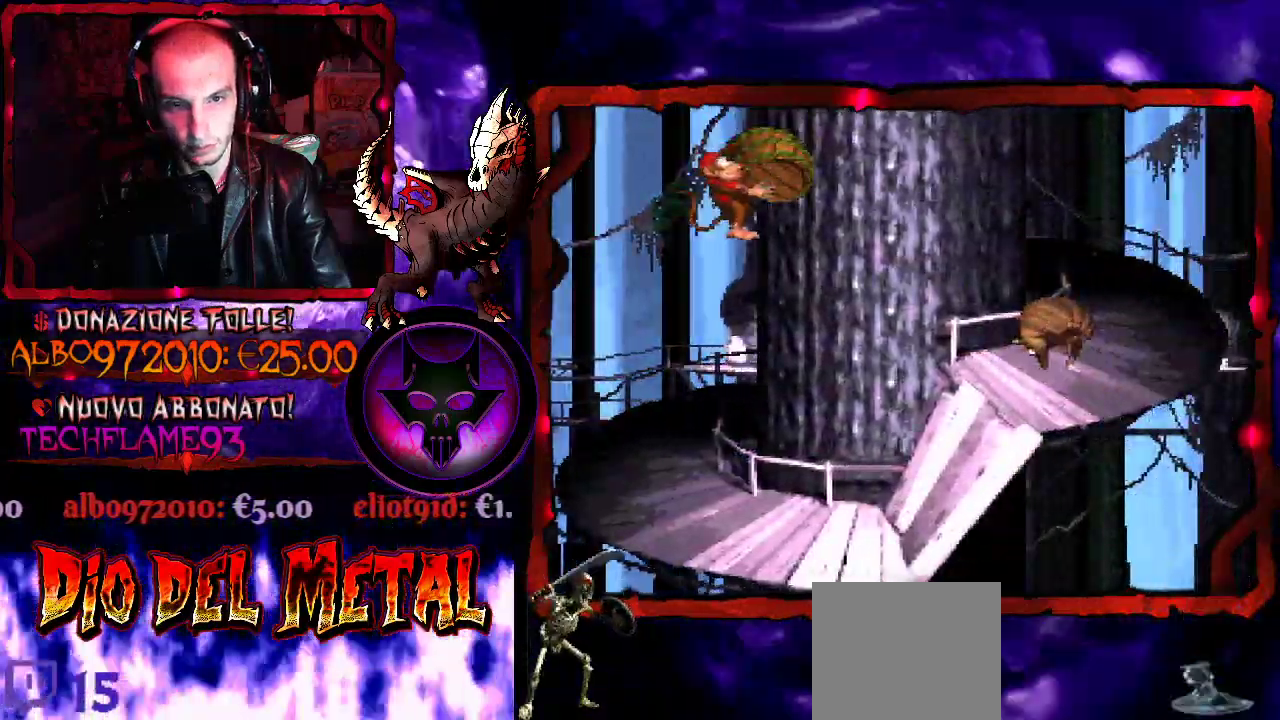
{"buttons": ["Y", "DPAD_LEFT"], "events": [[400, "DPAD_LEFT", "down"]]}
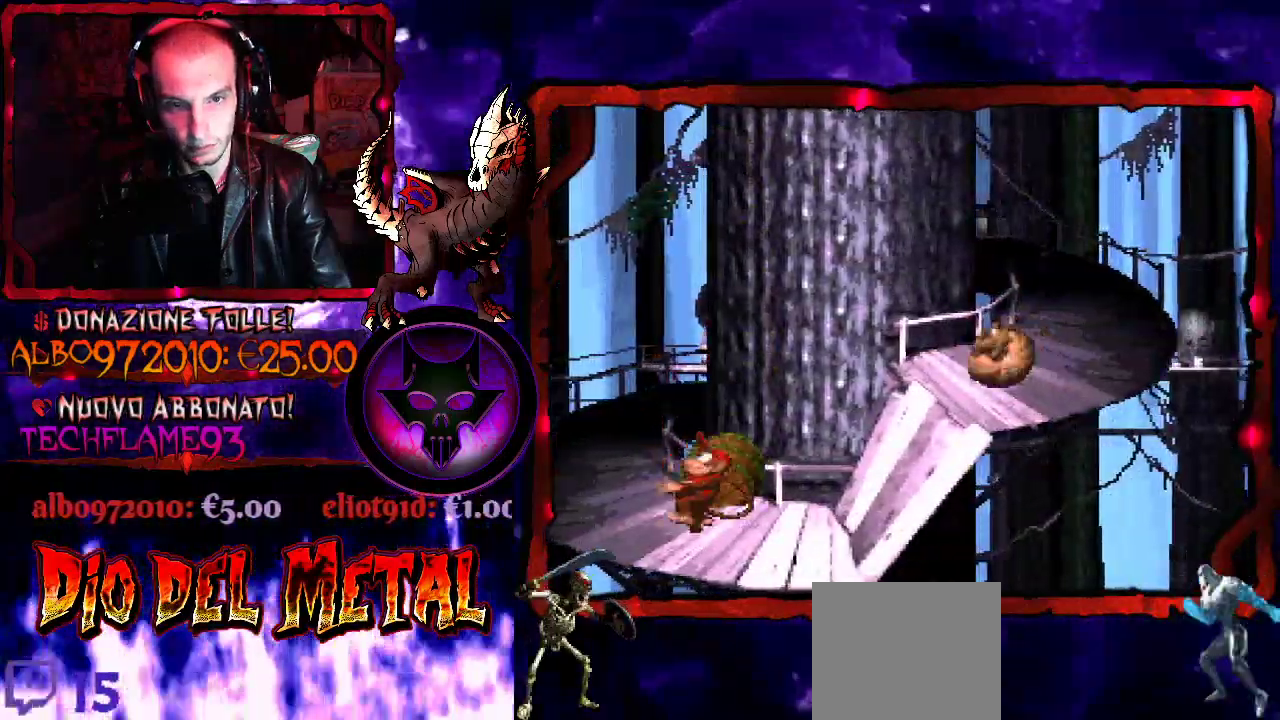
{"buttons": ["B", "Y", "DPAD_RIGHT"], "events": [[33, "DPAD_LEFT", "up"], [167, "B", "down"], [200, "DPAD_RIGHT", "down"]]}
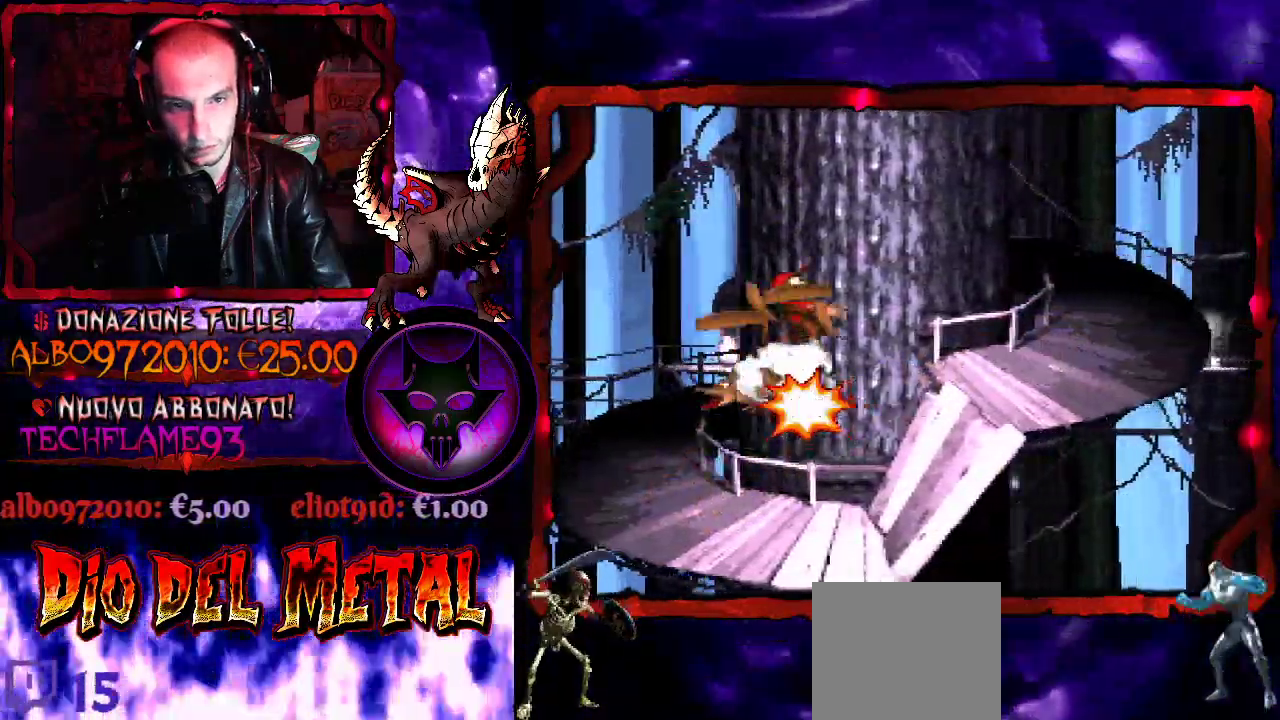
{"buttons": ["Y"], "events": [[367, "B", "up"], [367, "DPAD_RIGHT", "up"]]}
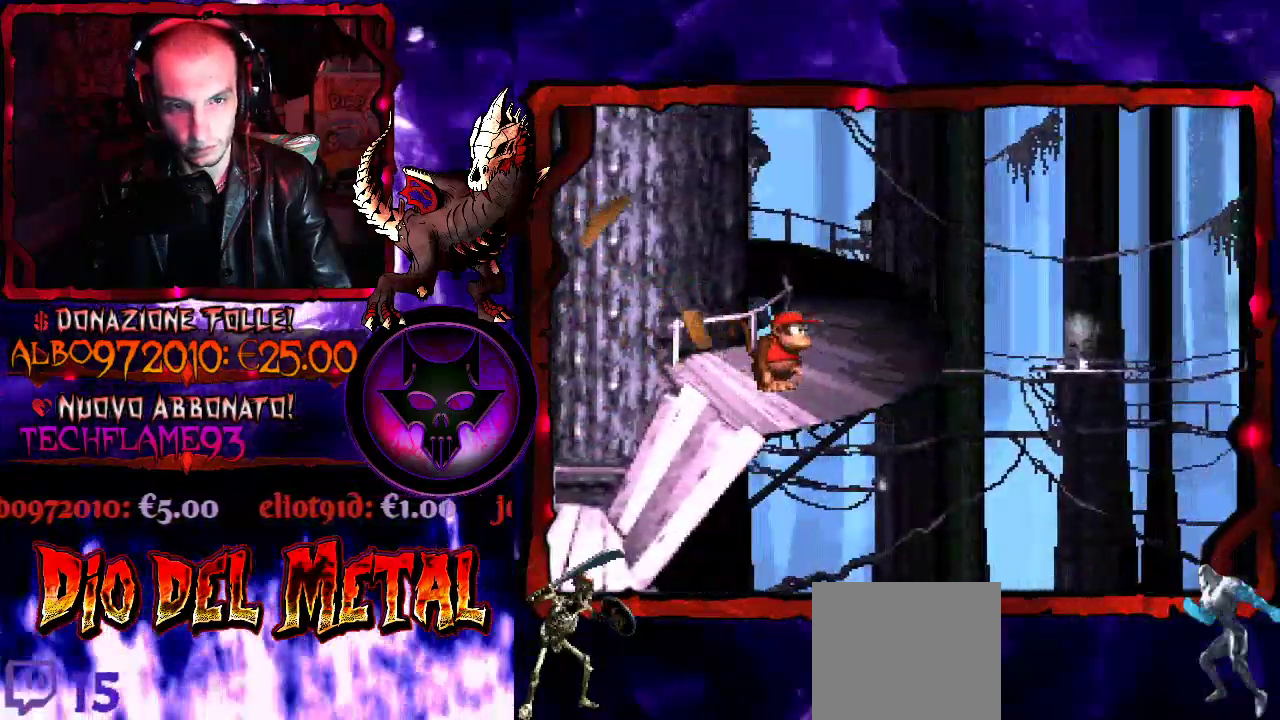
{"buttons": ["Y"], "events": []}
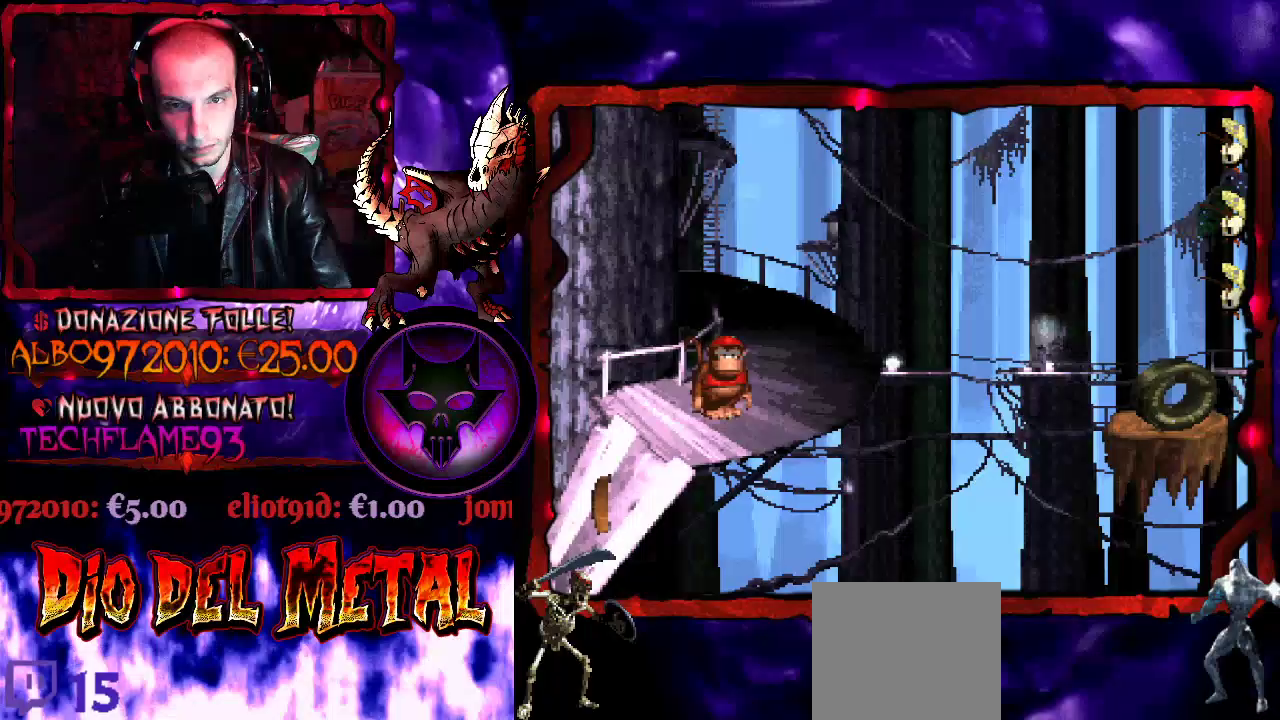
{"buttons": ["B", "Y", "DPAD_RIGHT"], "events": [[133, "DPAD_RIGHT", "down"], [300, "B", "down"]]}
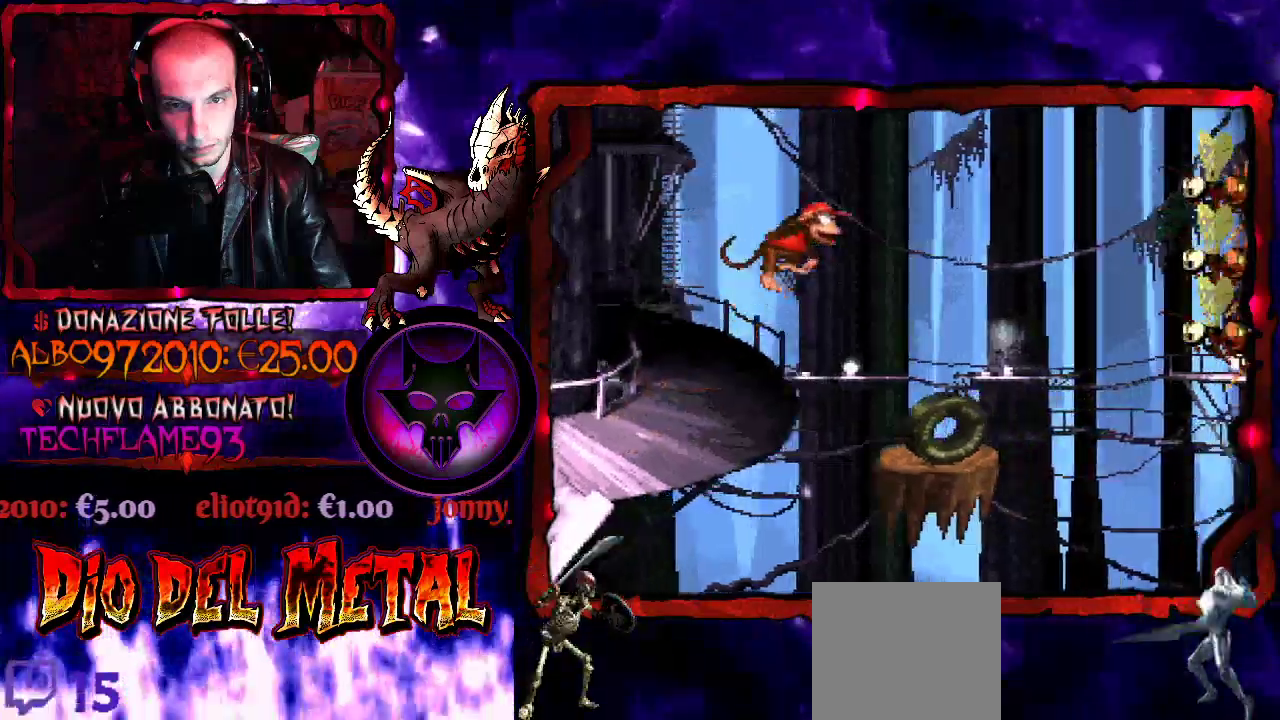
{"buttons": ["B", "Y"], "events": [[100, "DPAD_RIGHT", "up"], [267, "DPAD_RIGHT", "down"], [467, "DPAD_RIGHT", "up"]]}
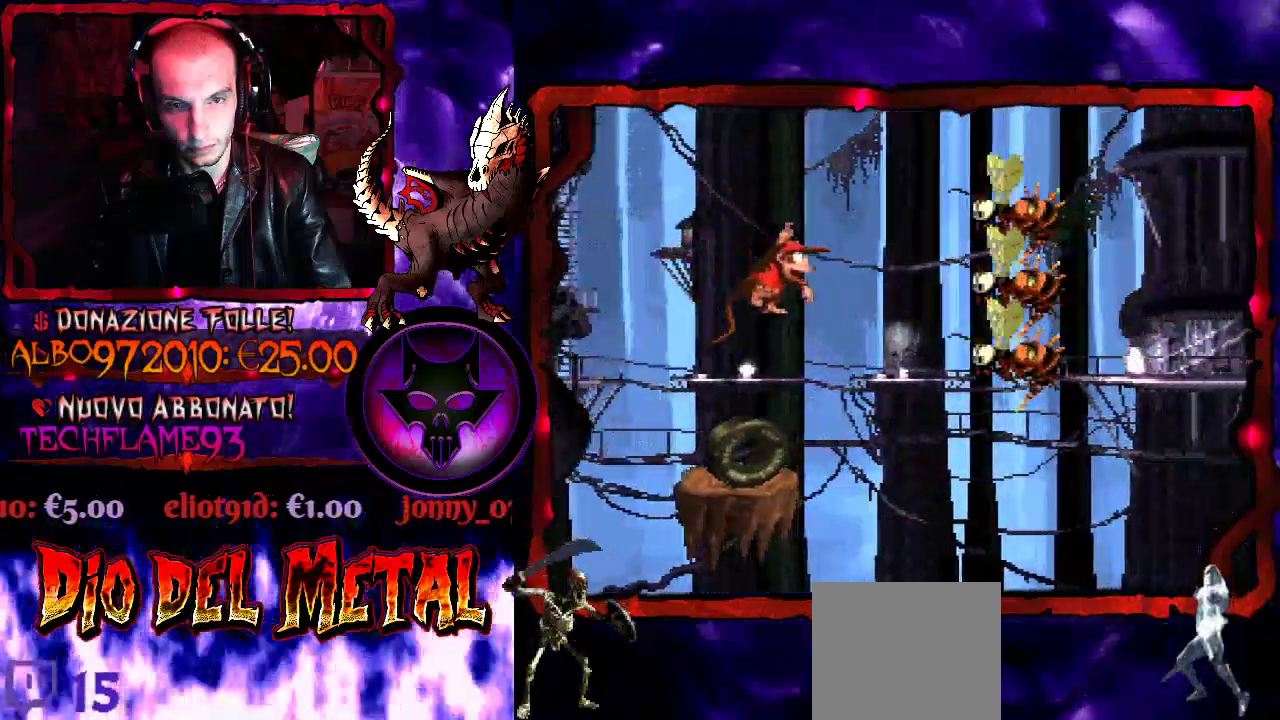
{"buttons": ["B", "Y", "DPAD_RIGHT"], "events": [[67, "B", "up"], [67, "DPAD_RIGHT", "down"], [167, "DPAD_RIGHT", "up"], [267, "B", "down"], [433, "DPAD_RIGHT", "down"]]}
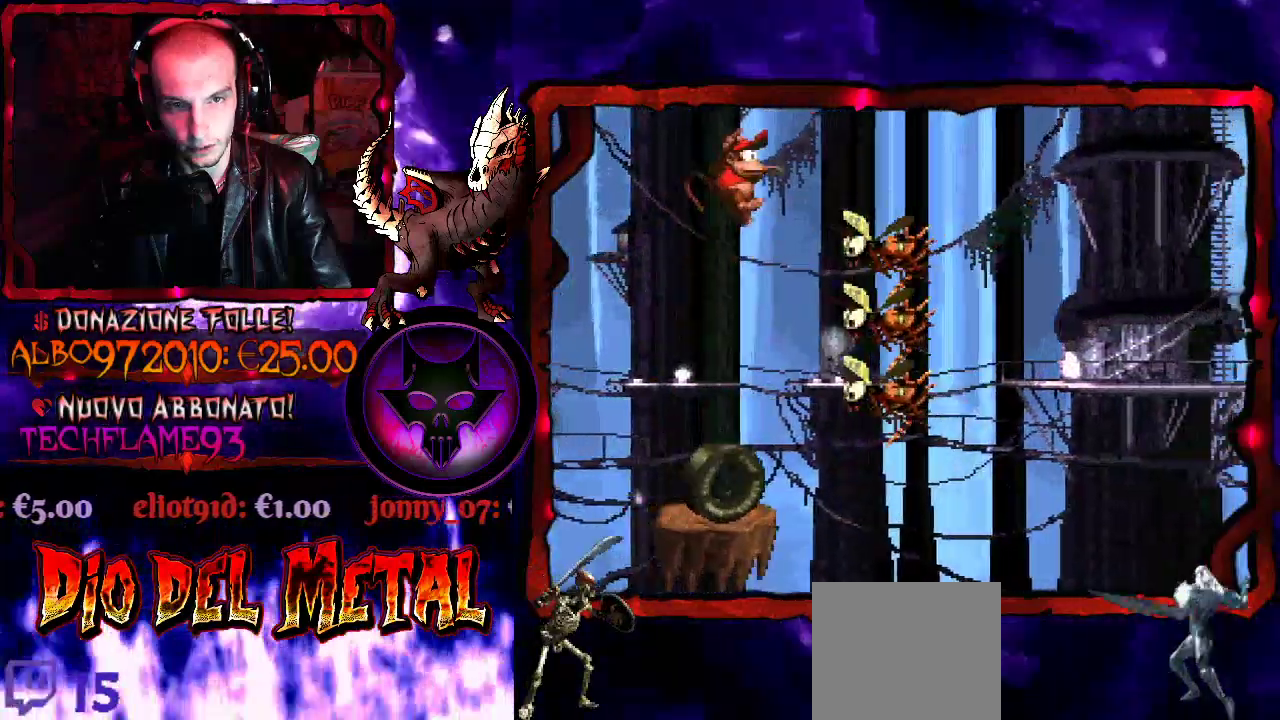
{"buttons": ["B", "Y", "DPAD_RIGHT"], "events": []}
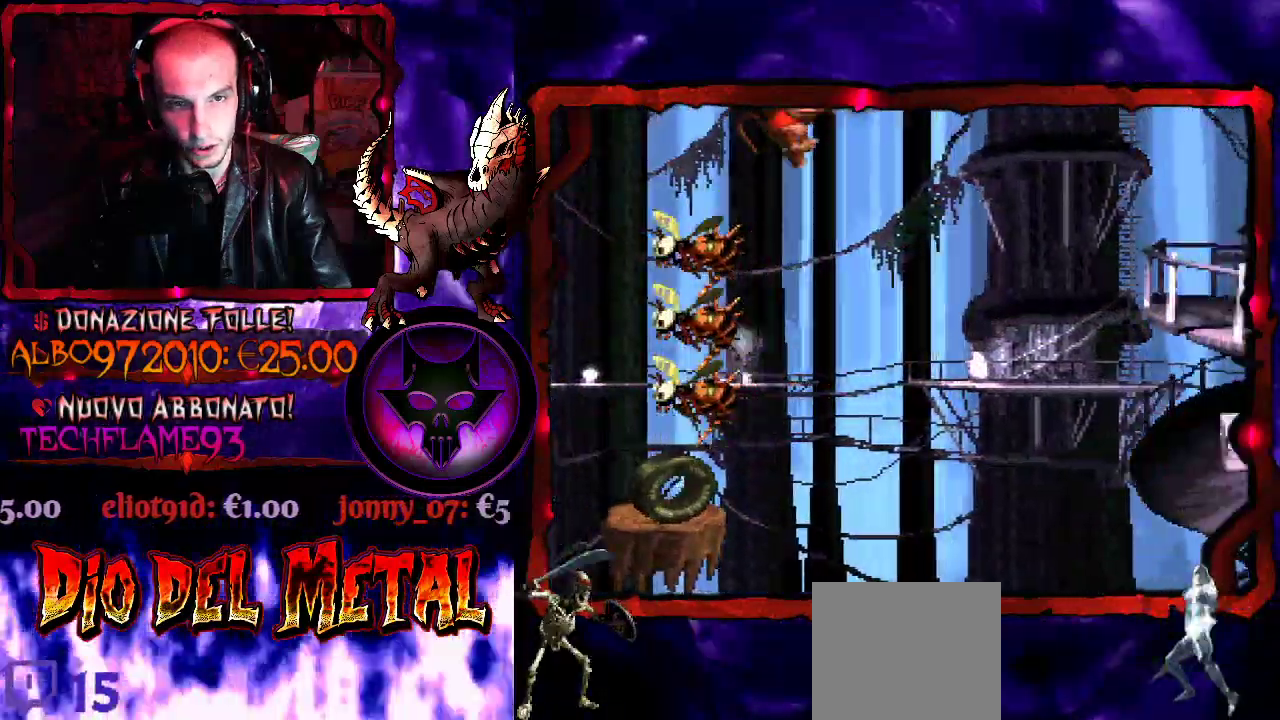
{"buttons": ["B", "Y", "DPAD_RIGHT"], "events": [[67, "DPAD_RIGHT", "up"], [100, "DPAD_LEFT", "down"], [267, "DPAD_LEFT", "up"], [367, "B", "up"], [433, "DPAD_RIGHT", "down"], [500, "B", "down"]]}
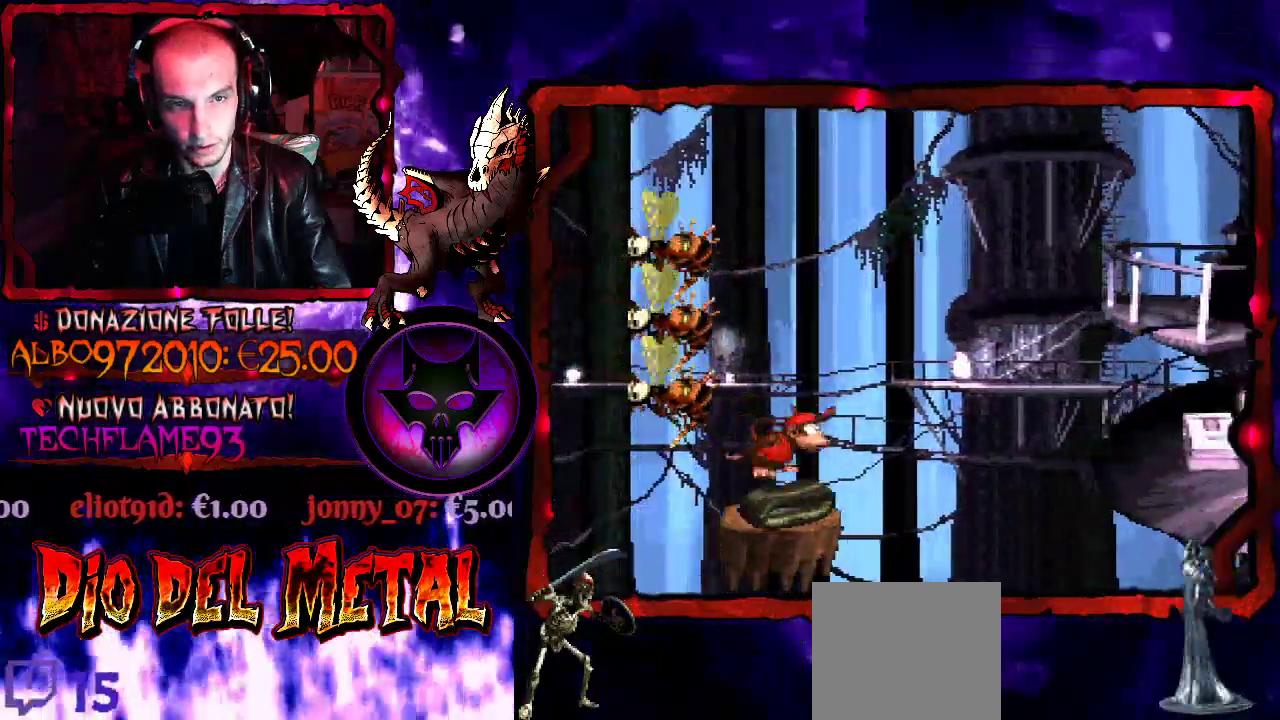
{"buttons": ["B", "Y", "DPAD_RIGHT"], "events": []}
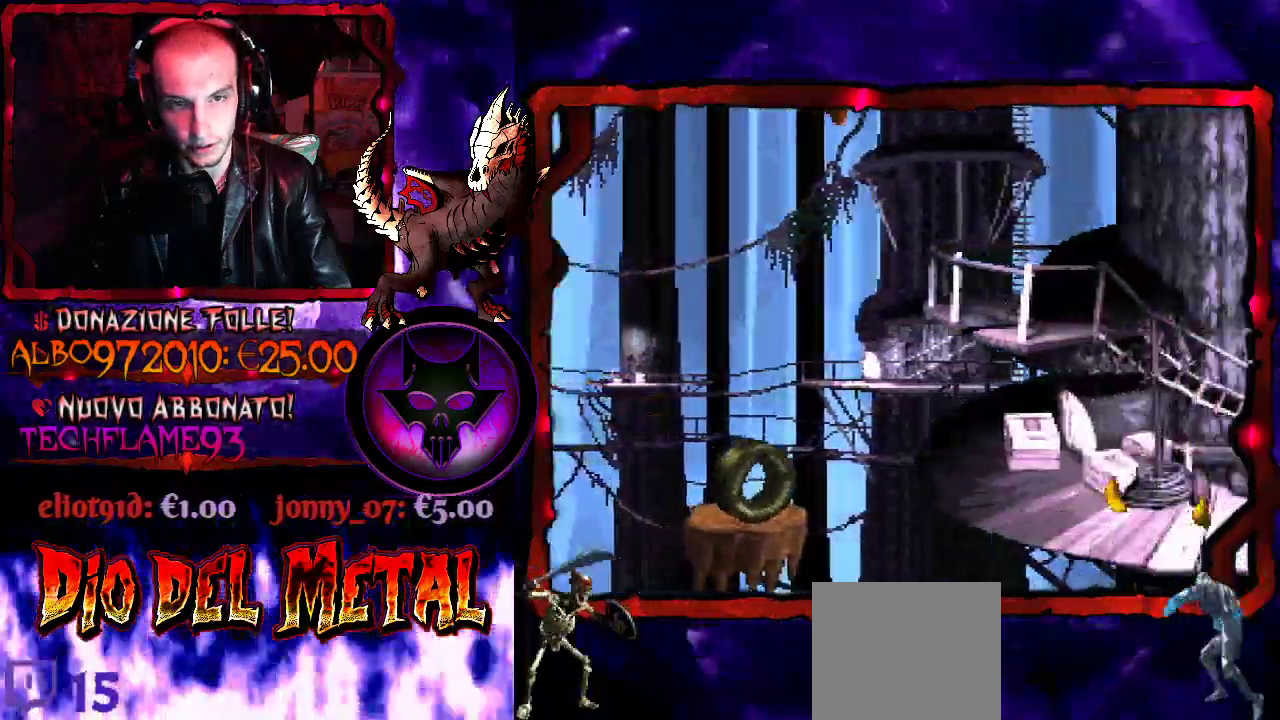
{"buttons": ["Y"], "events": [[33, "B", "up"], [433, "DPAD_RIGHT", "up"]]}
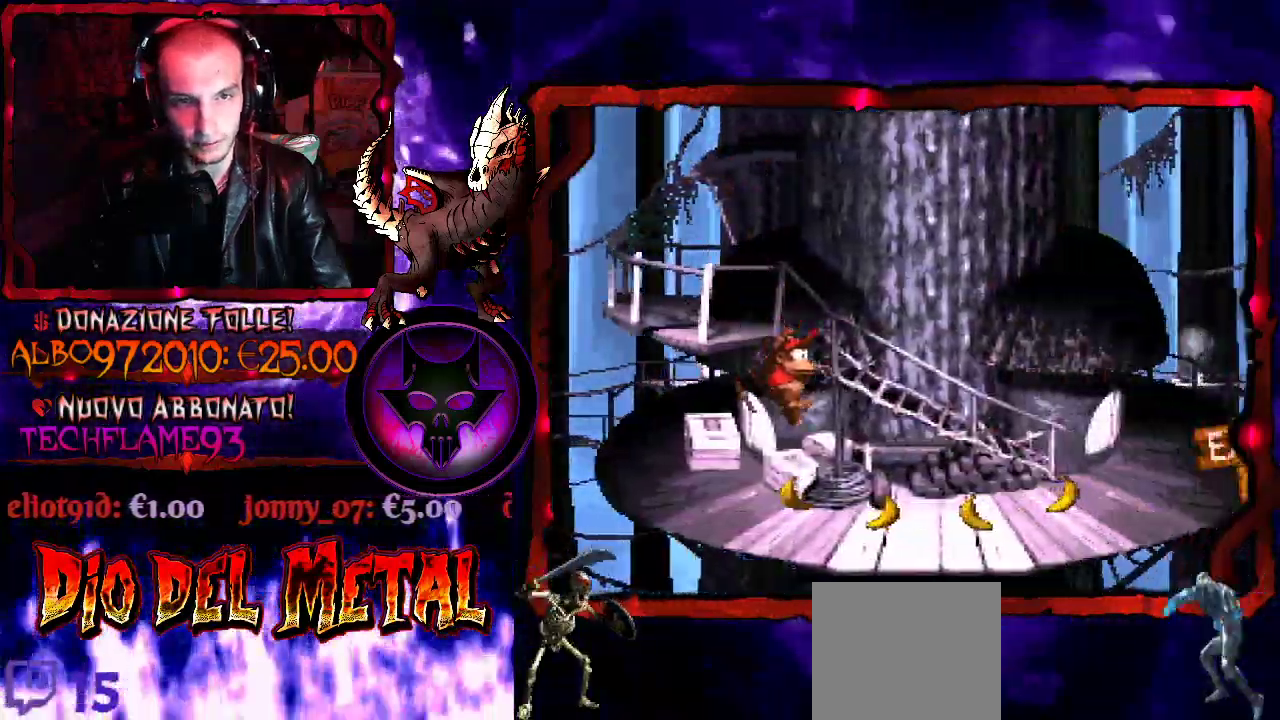
{"buttons": ["Y", "DPAD_RIGHT"], "events": [[300, "DPAD_RIGHT", "down"]]}
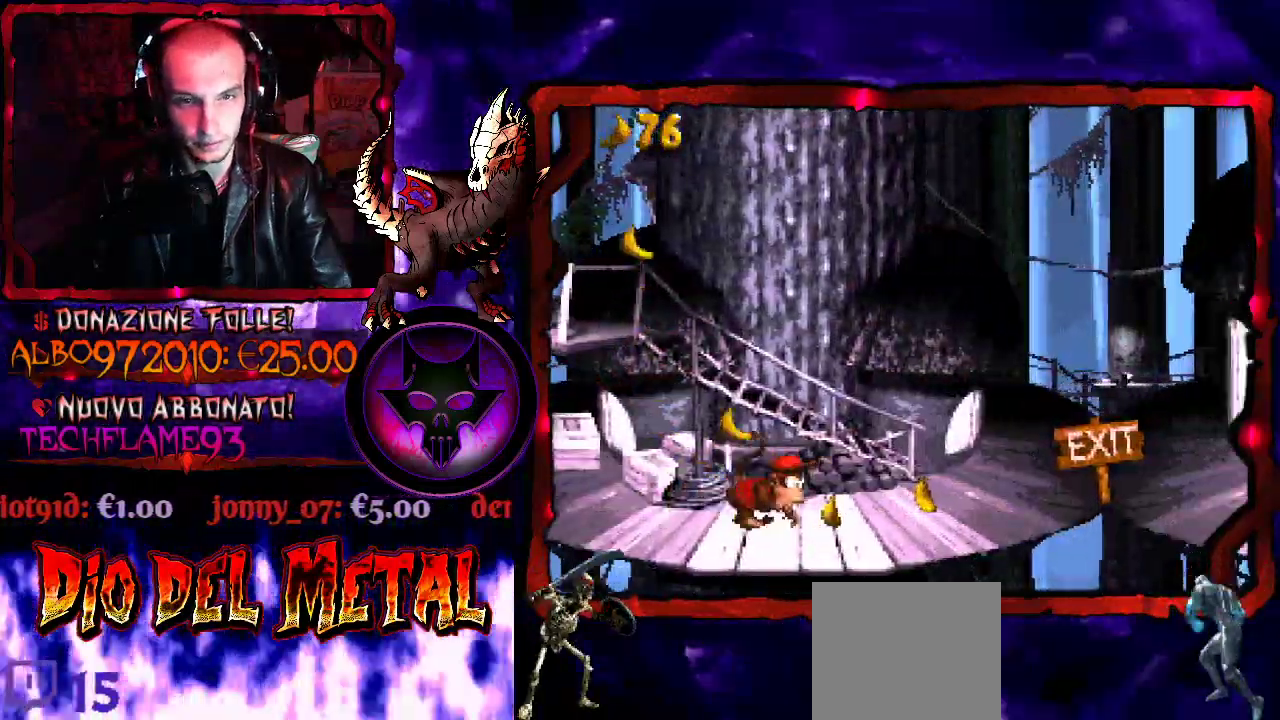
{"buttons": ["Y", "DPAD_RIGHT"], "events": []}
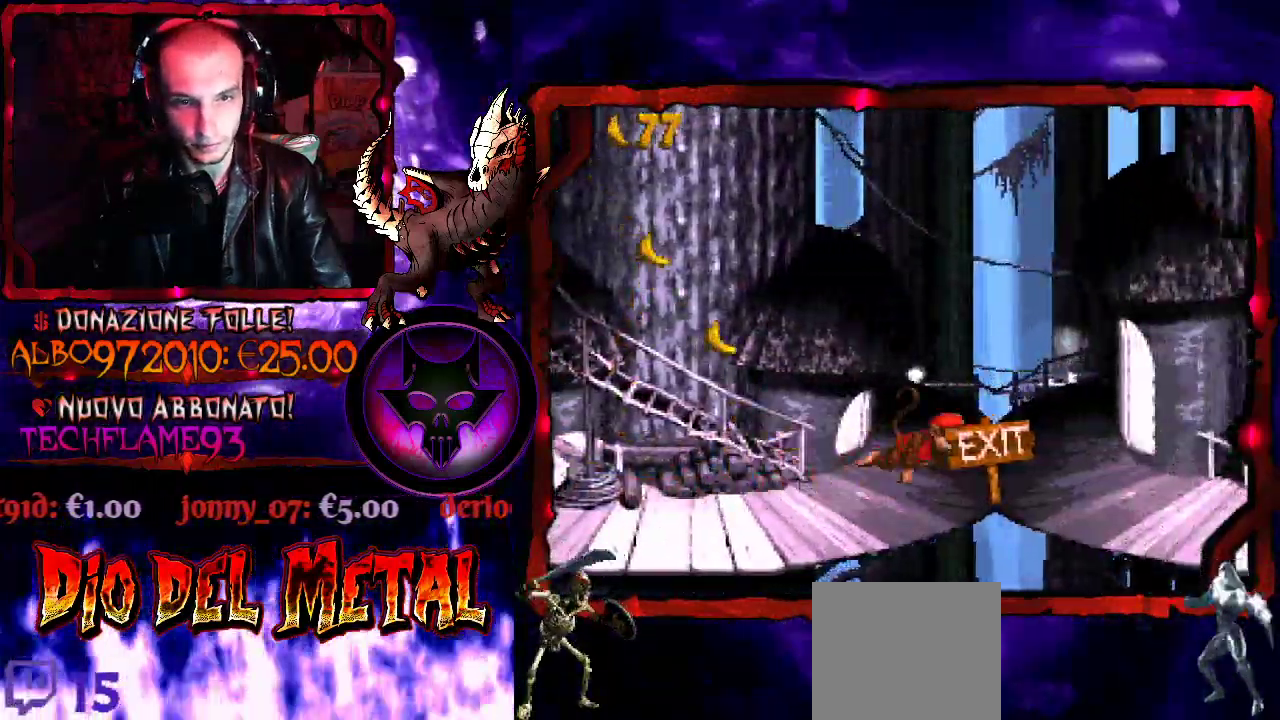
{"buttons": ["Y", "DPAD_RIGHT"], "events": [[233, "Y", "up"], [300, "Y", "down"]]}
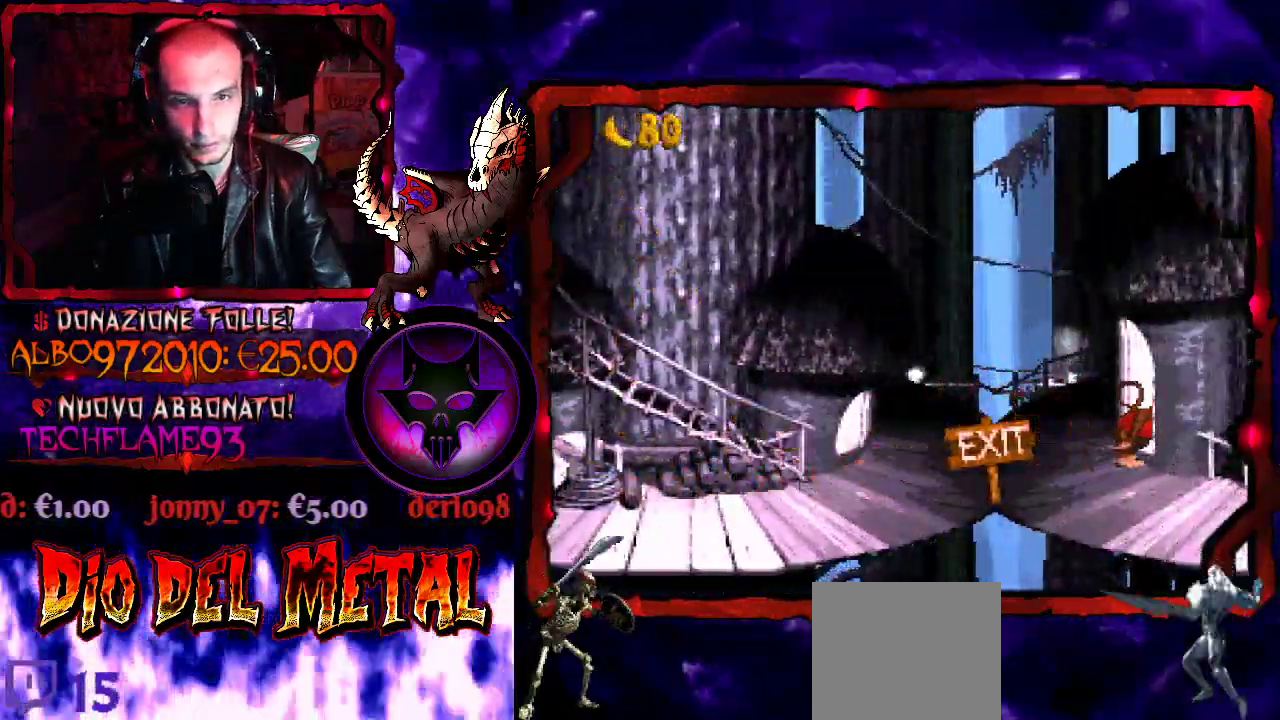
{"buttons": [], "events": [[200, "Y", "up"], [233, "DPAD_RIGHT", "up"]]}
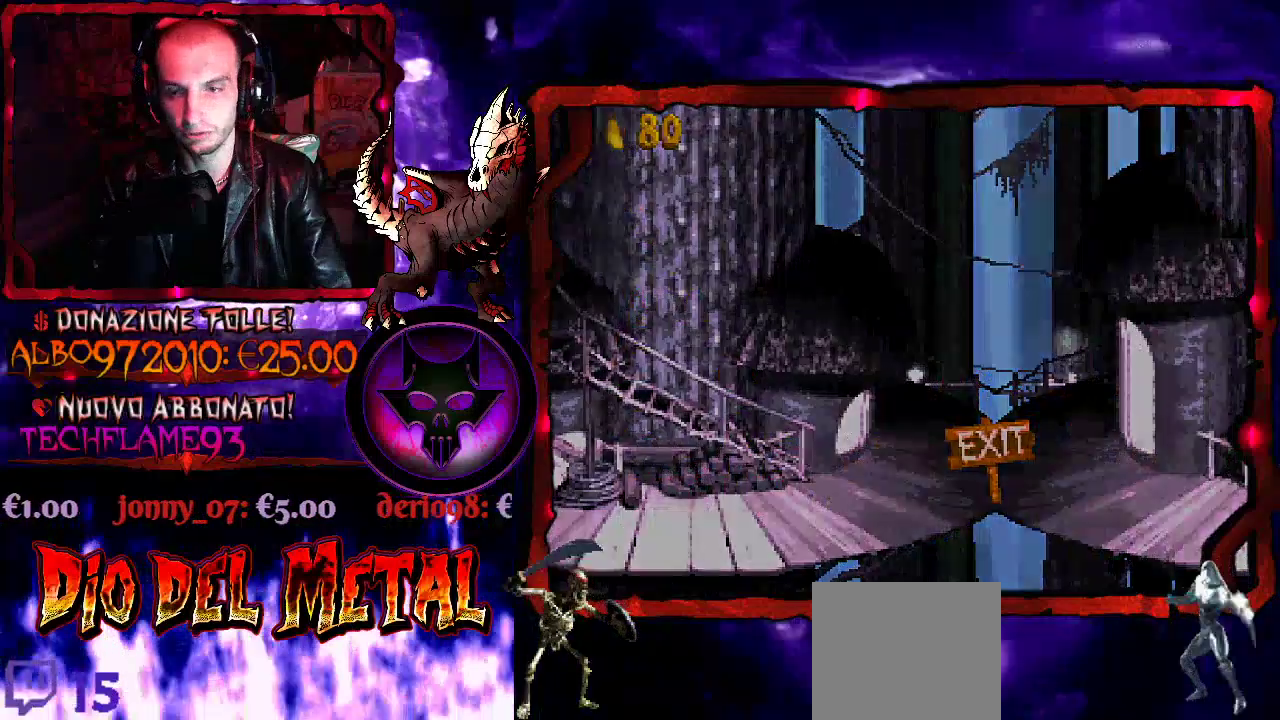
{"buttons": [], "events": []}
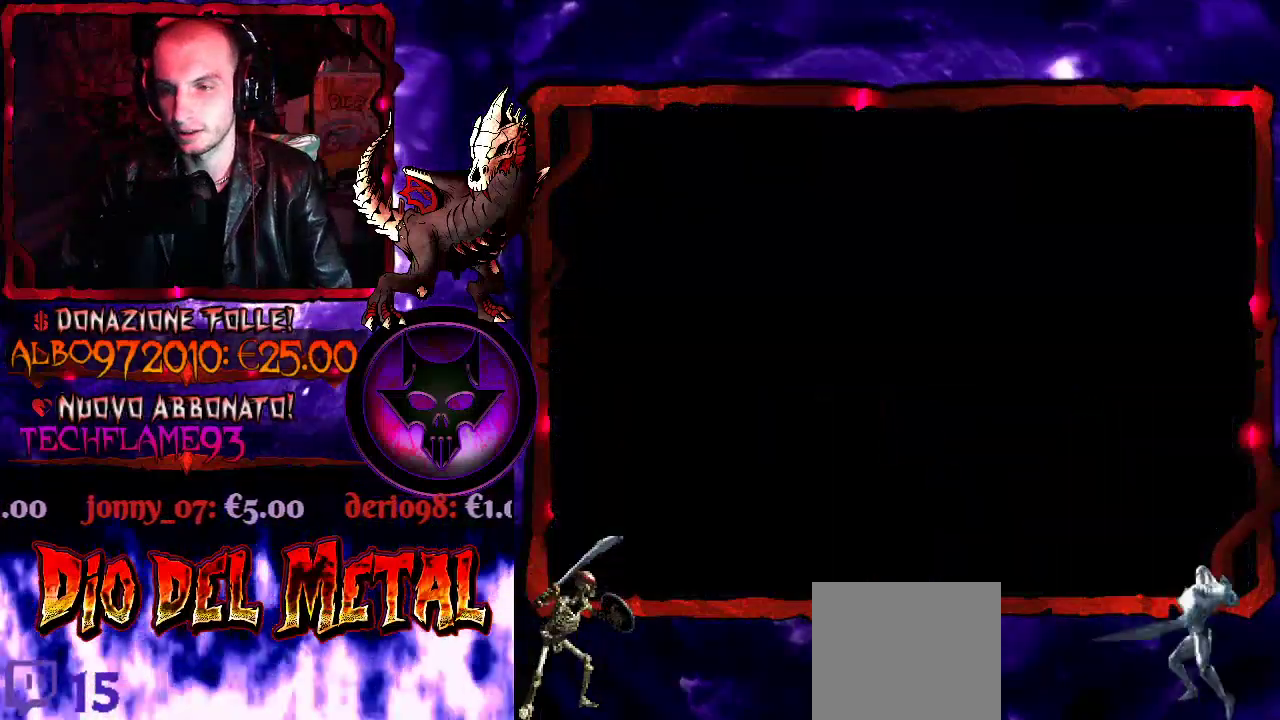
{"buttons": [], "events": []}
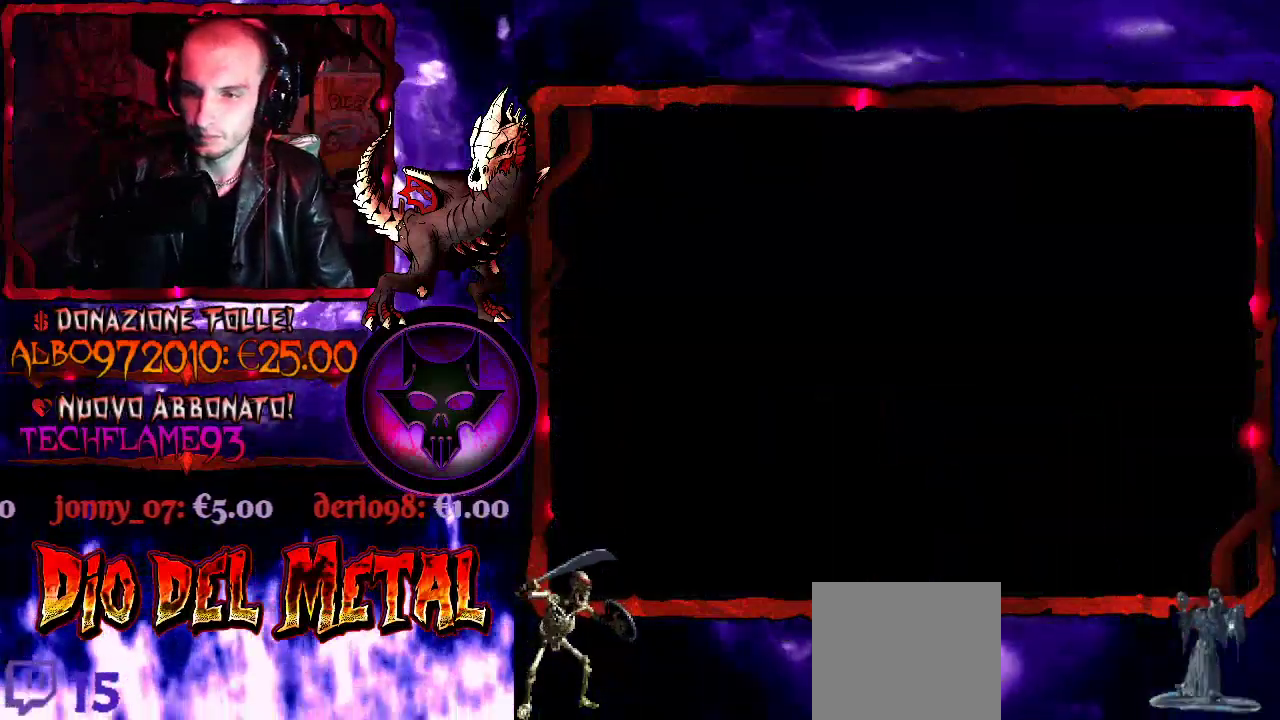
{"buttons": [], "events": []}
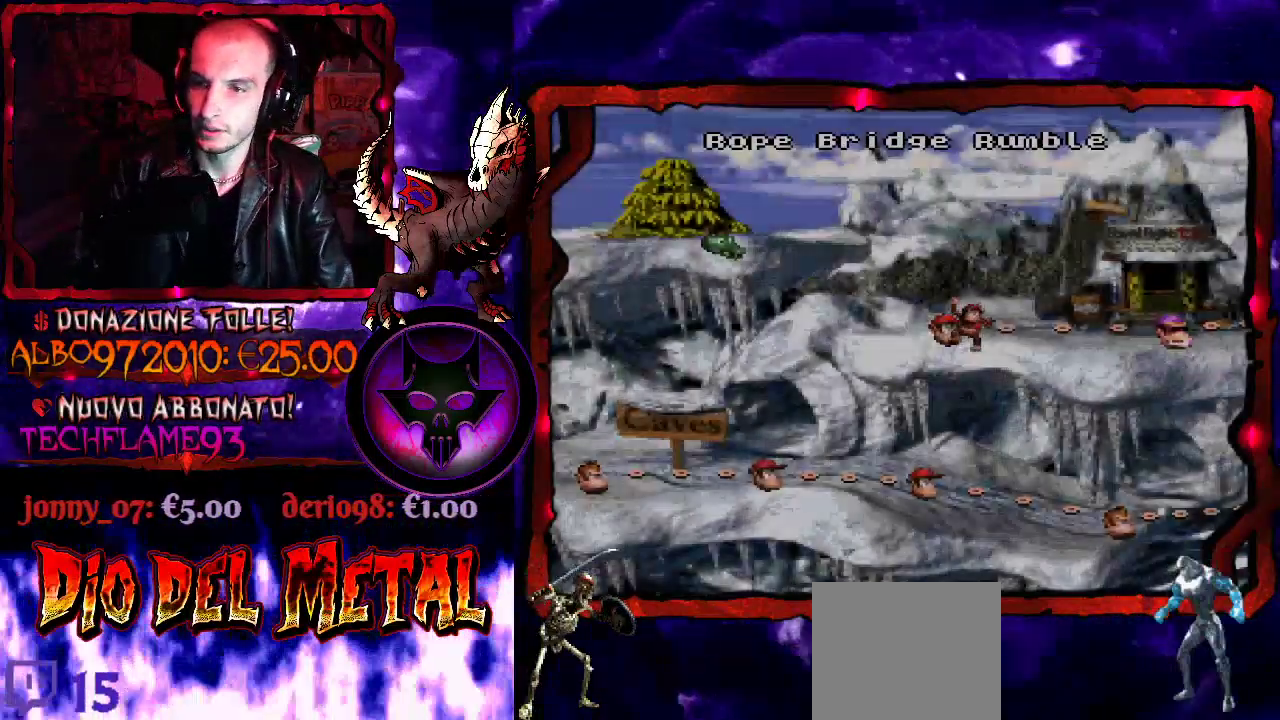
{"buttons": [], "events": []}
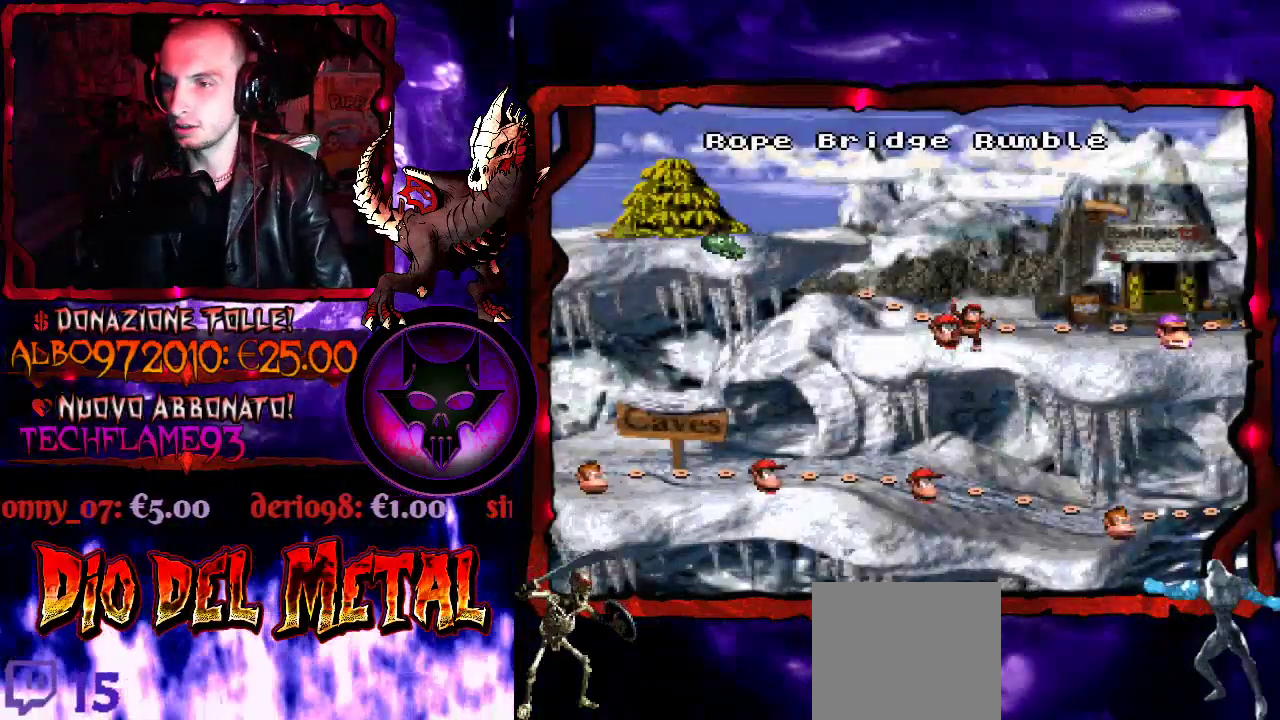
{"buttons": [], "events": []}
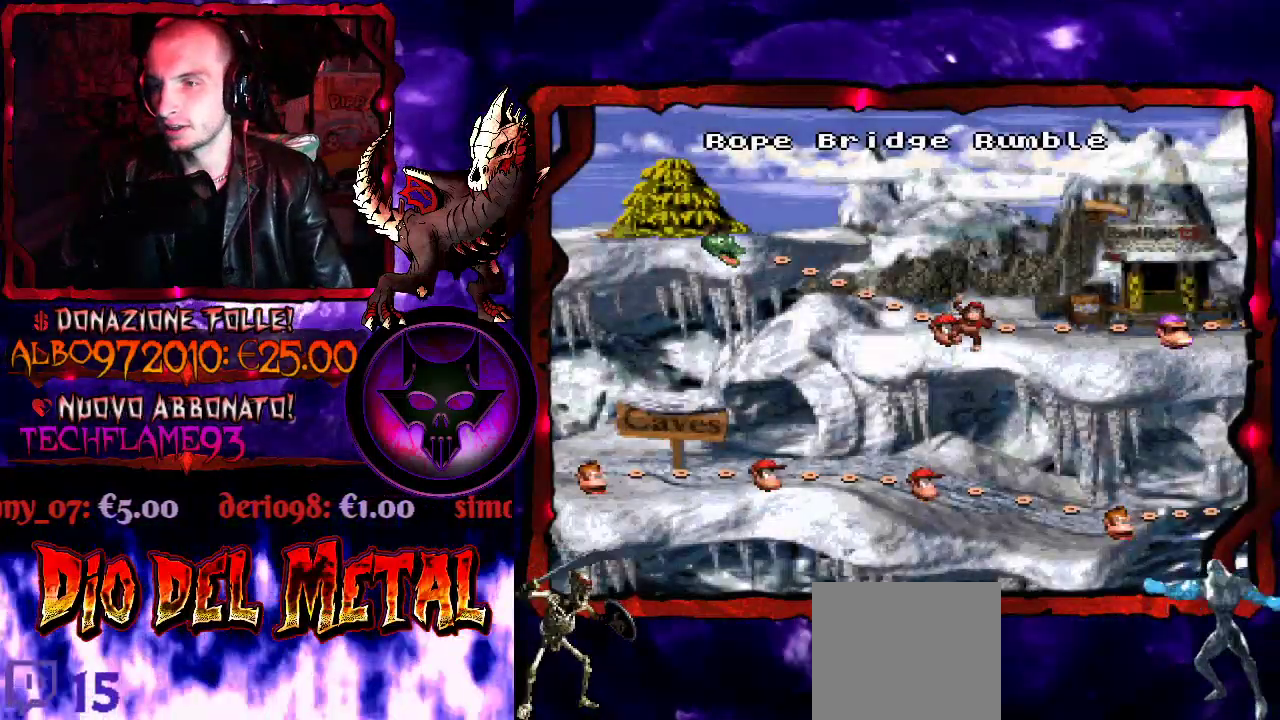
{"buttons": [], "events": []}
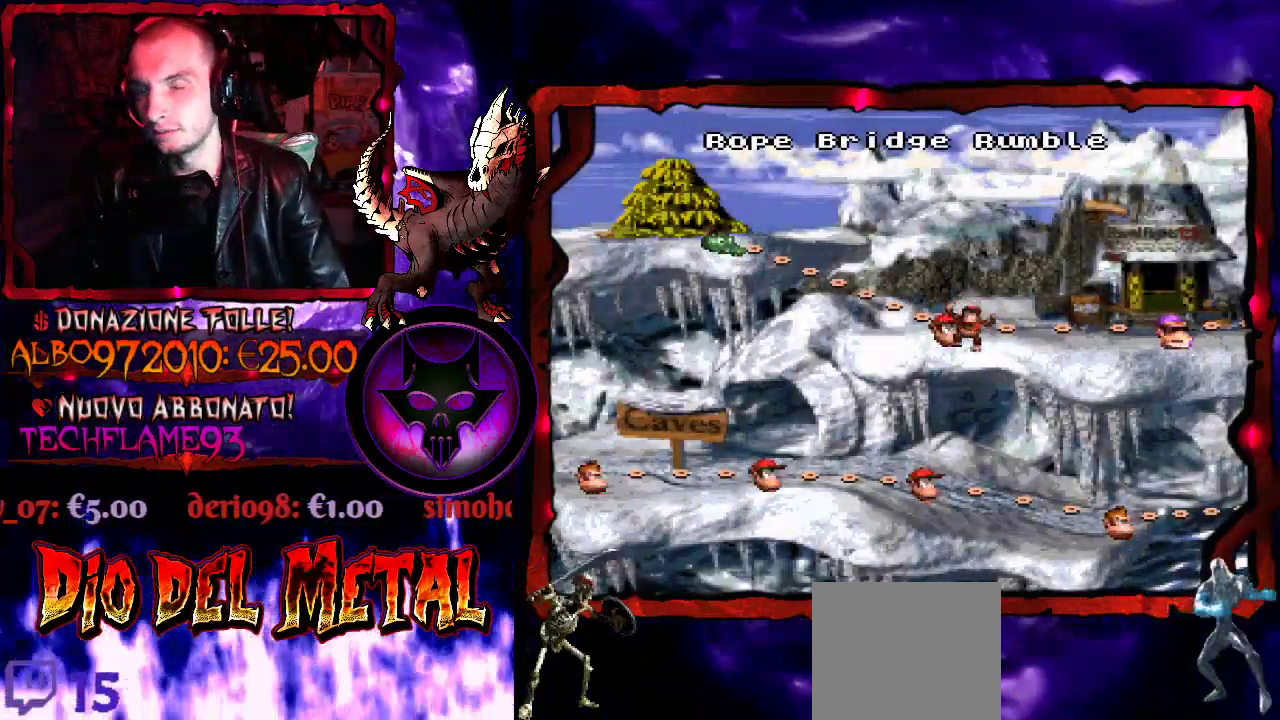
{"buttons": [], "events": []}
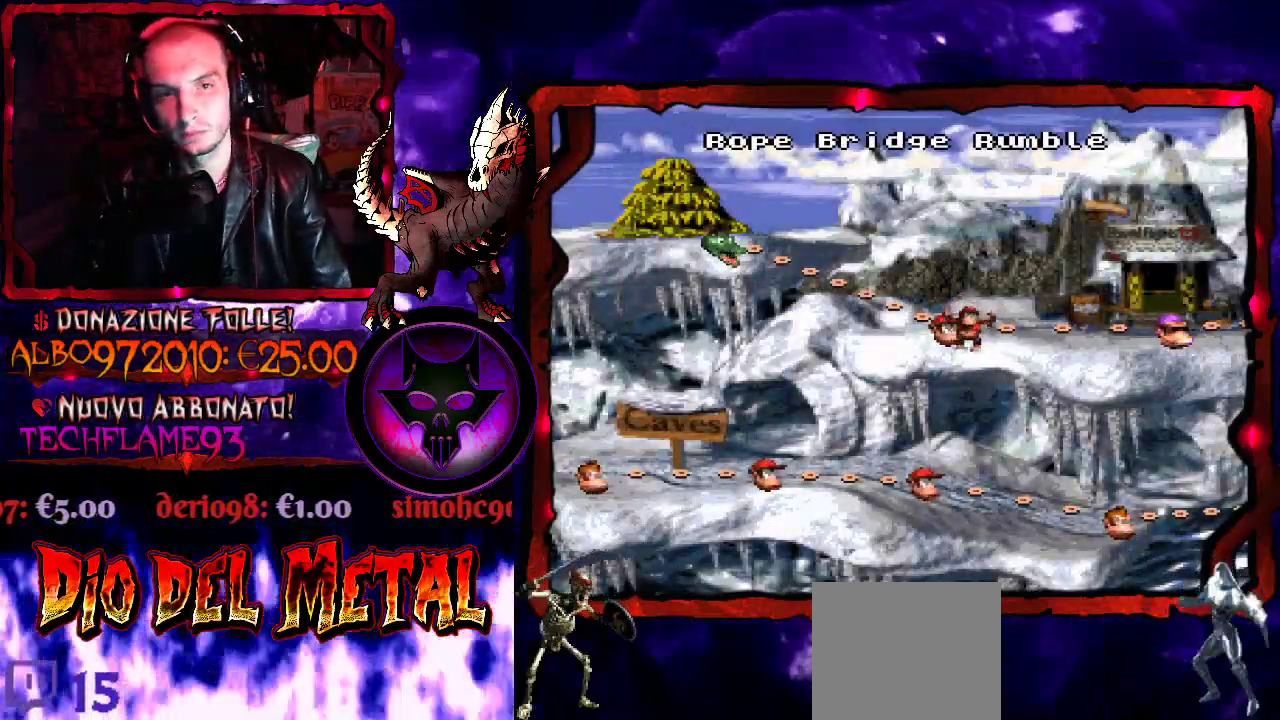
{"buttons": [], "events": [[167, "DPAD_LEFT", "down"], [267, "DPAD_LEFT", "up"], [400, "DPAD_LEFT", "down"], [500, "DPAD_LEFT", "up"]]}
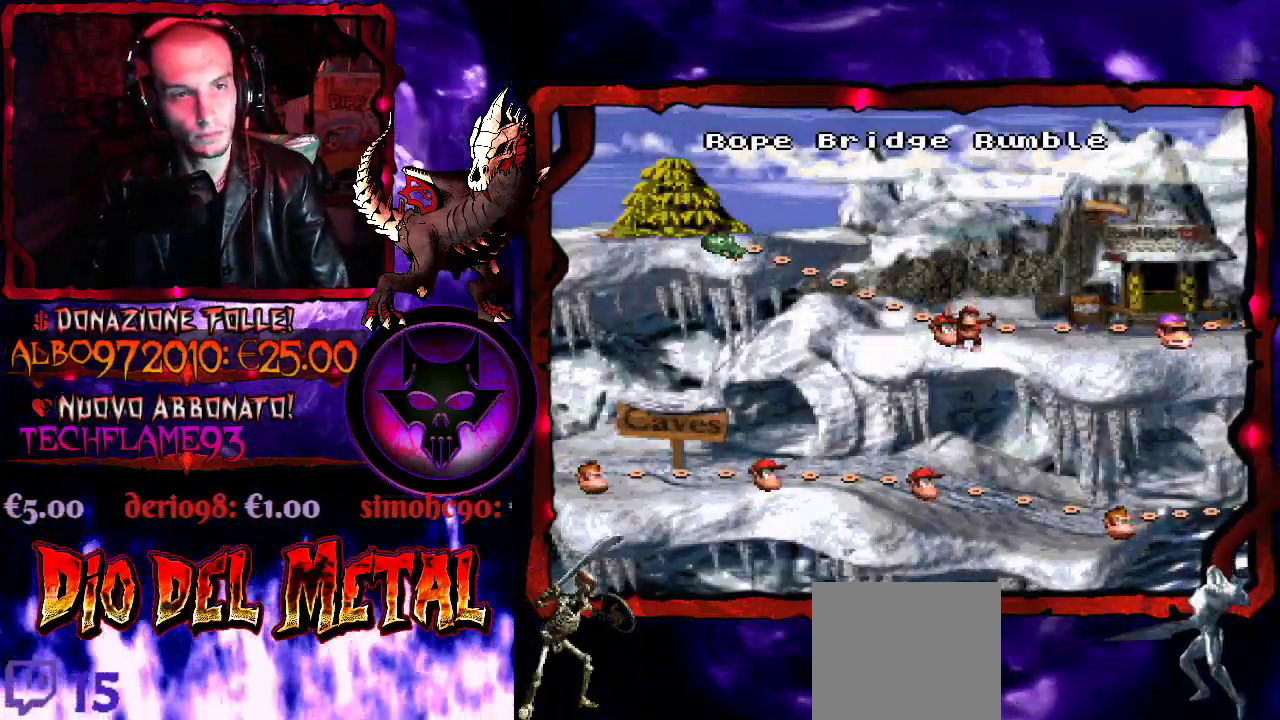
{"buttons": [], "events": [[100, "DPAD_LEFT", "down"], [267, "DPAD_LEFT", "up"], [367, "DPAD_LEFT", "down"], [467, "DPAD_LEFT", "up"]]}
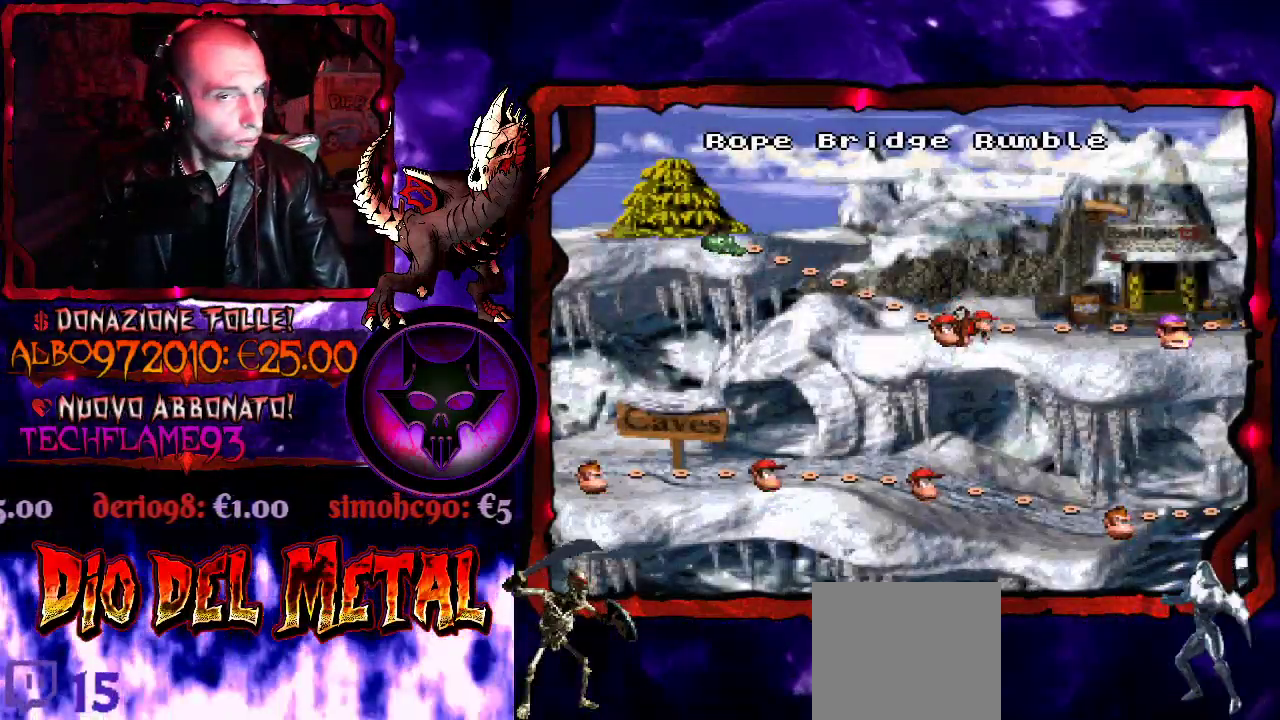
{"buttons": [], "events": [[100, "DPAD_LEFT", "down"], [200, "DPAD_LEFT", "up"], [333, "DPAD_LEFT", "down"], [467, "DPAD_LEFT", "up"]]}